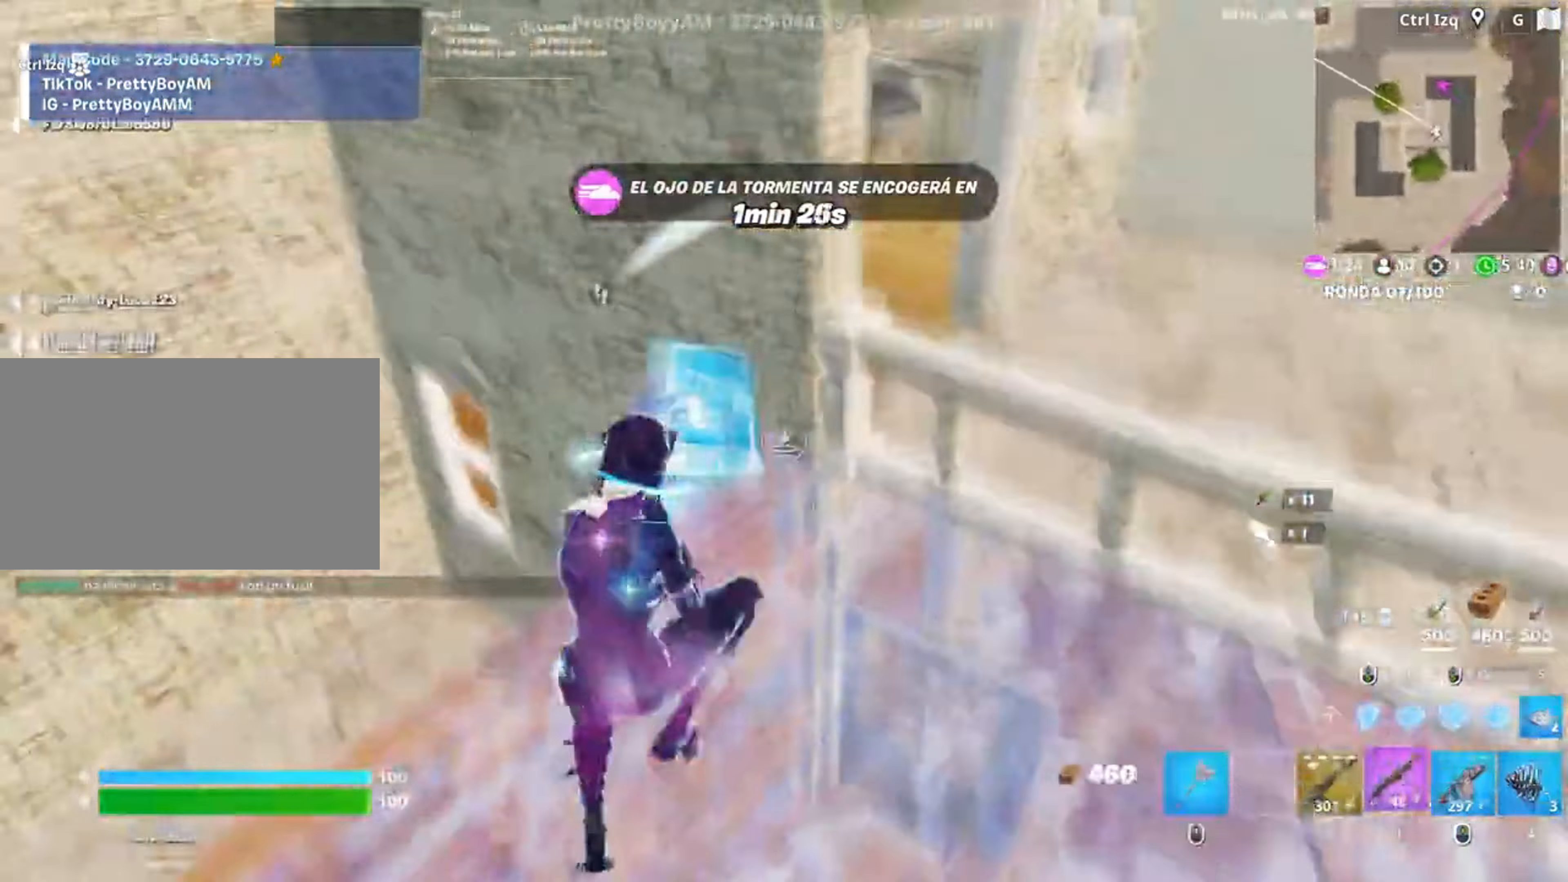
Gameplay with keyboard and mouse; each line is a JSON object with the keys and mouse buttons held at the frame after it. "events" lists presses ("down") and releases ("up") of "1", "2", "3", "4", "5", "a", "alt", "c", "caps_lock", "ctrl", "d", "e", "f", "g", "q", "r", "s", "shift", "space", "t", "tab", "v", "w", "x", "z", "mouse_left", "mouse_wheel" and "mouse_right" between this image and that frame as [ms after this image, input, new state], when the widget could be followed in between. "mouse_left", "mouse_wheel", "mouse_right" = the "left", "wheel", "right" buttons of the "mouse" list. No other keys are recorded. "wheel" means that the mouse wheel is clicked or scrolled. Not read: mouse_move.
{"keys": ["d"], "mouse": [], "events": [[50, "3", "up"], [50, "mouse_left", "up"], [150, "d", "down"], [233, "w", "up"]]}
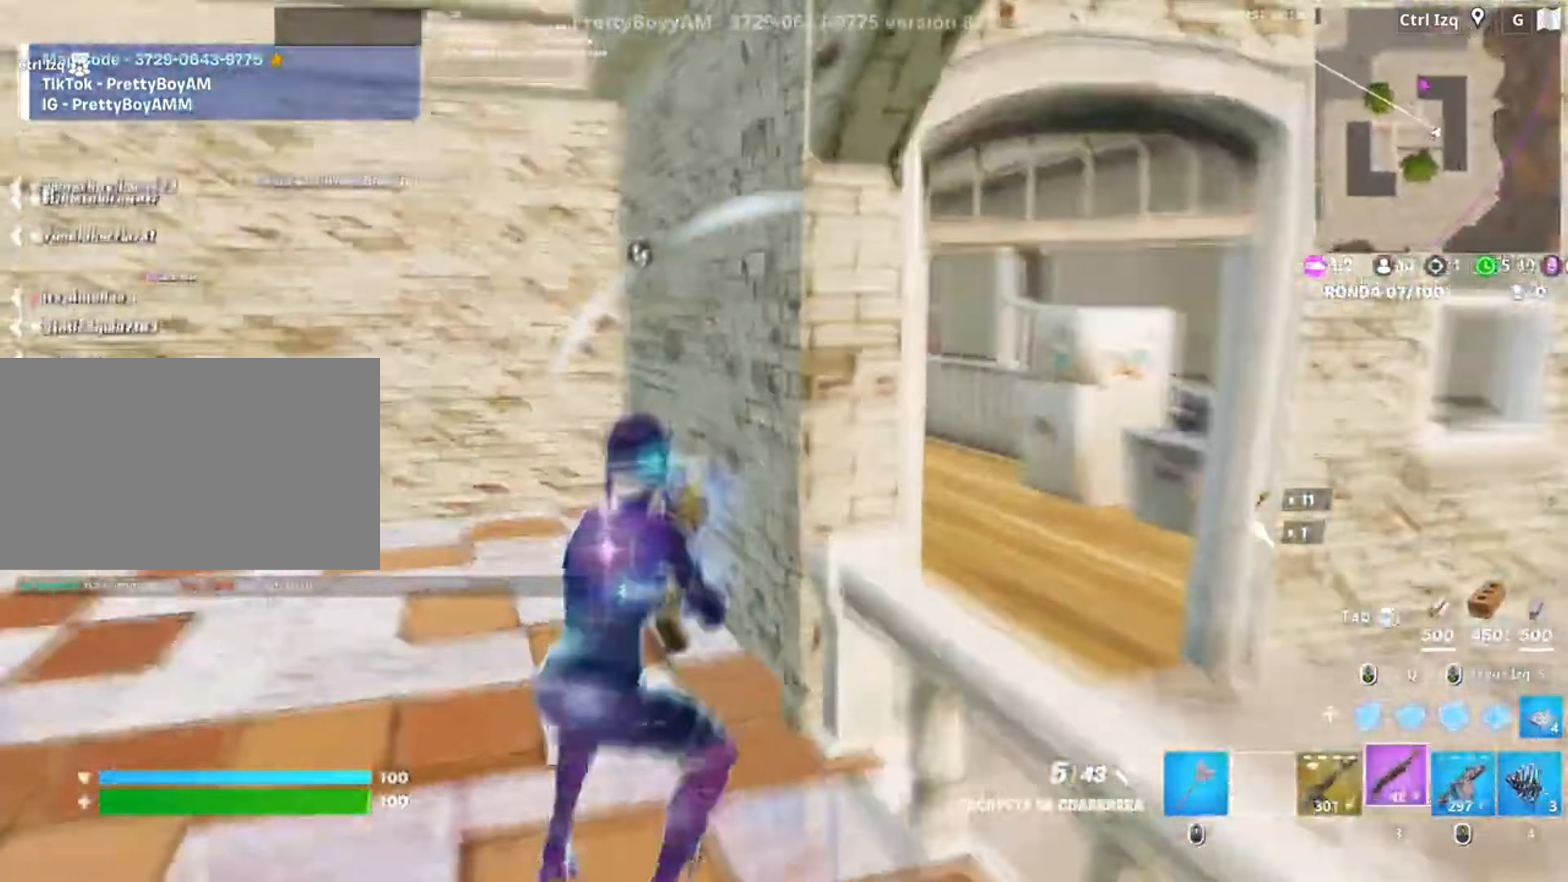
{"keys": ["d", "w"], "mouse": [], "events": [[17, "space", "down"], [150, "space", "up"], [150, "w", "down"], [300, "d", "up"], [433, "d", "down"]]}
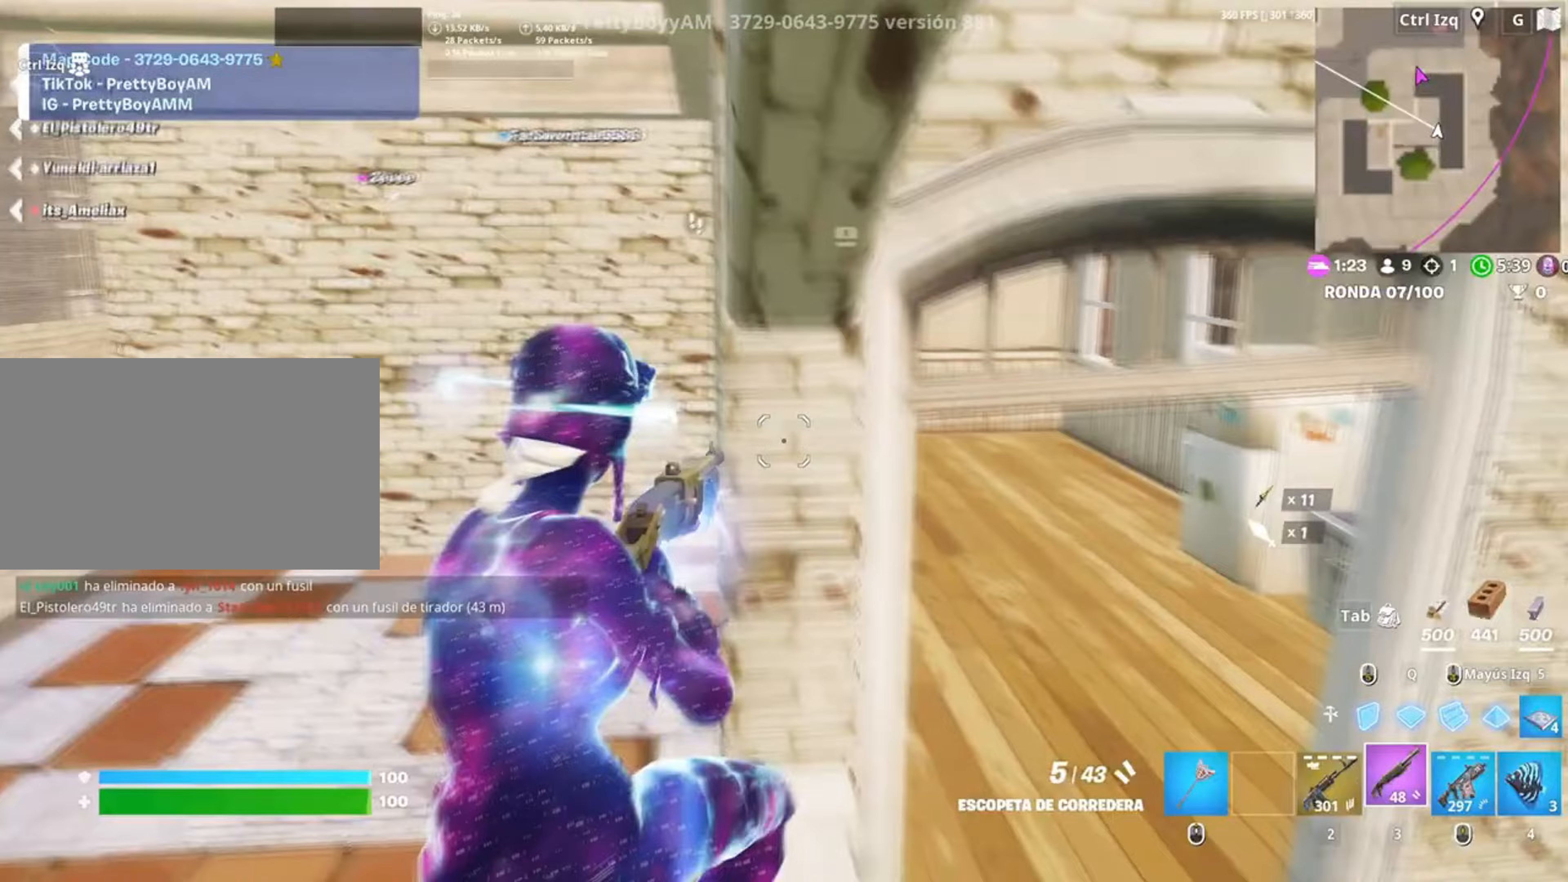
{"keys": ["w"], "mouse": ["left"], "events": [[283, "d", "up"], [317, "shift", "down"], [417, "mouse_left", "down"], [467, "shift", "up"]]}
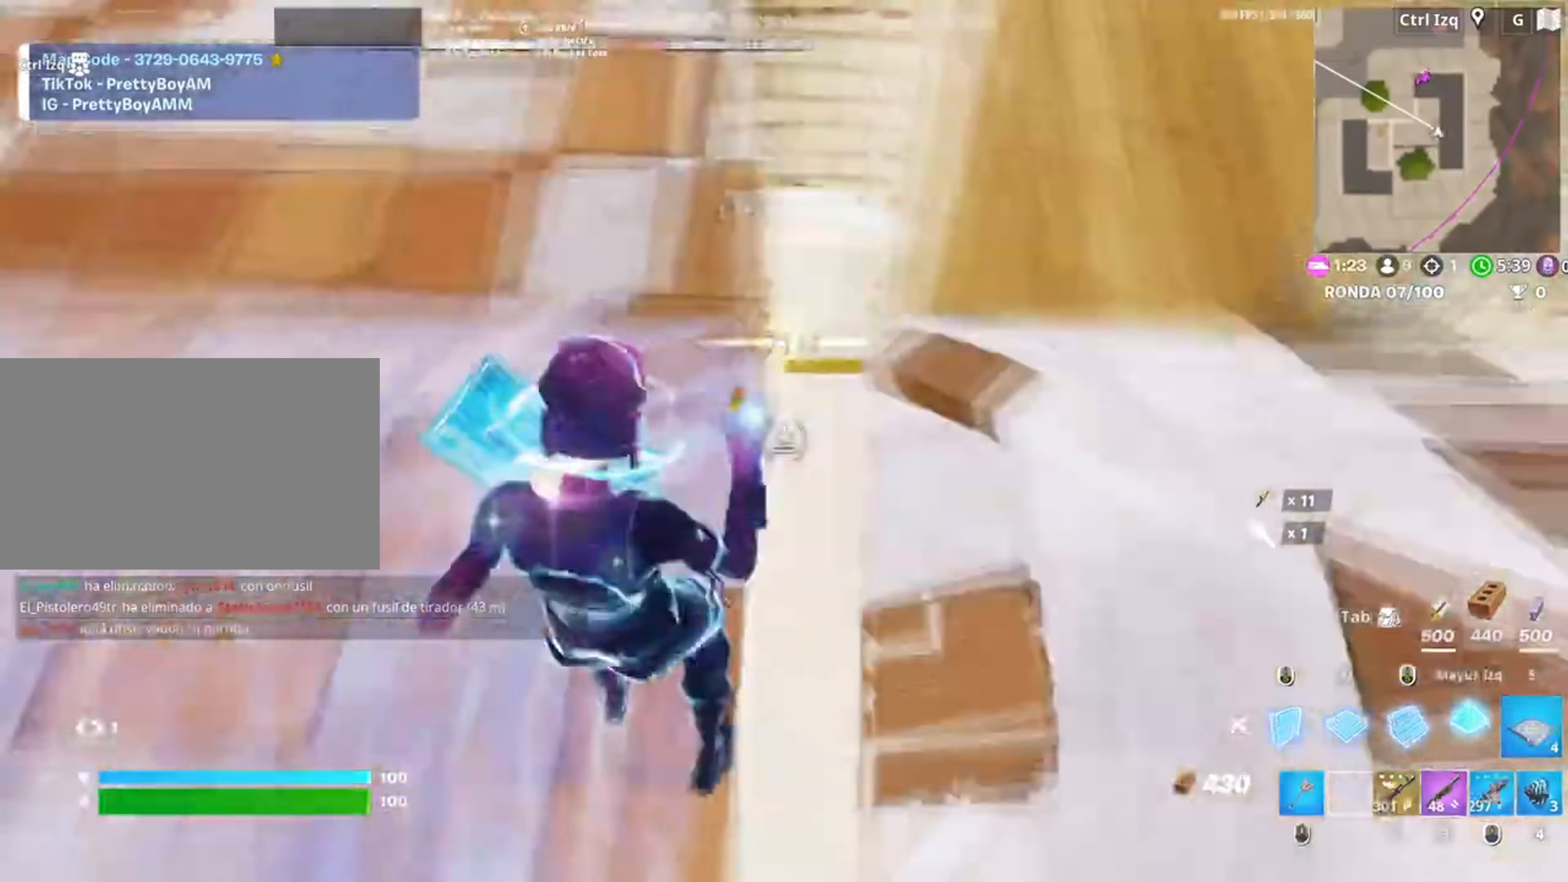
{"keys": ["w"], "mouse": [], "events": [[150, "3", "down"], [183, "3", "up"], [183, "mouse_left", "up"]]}
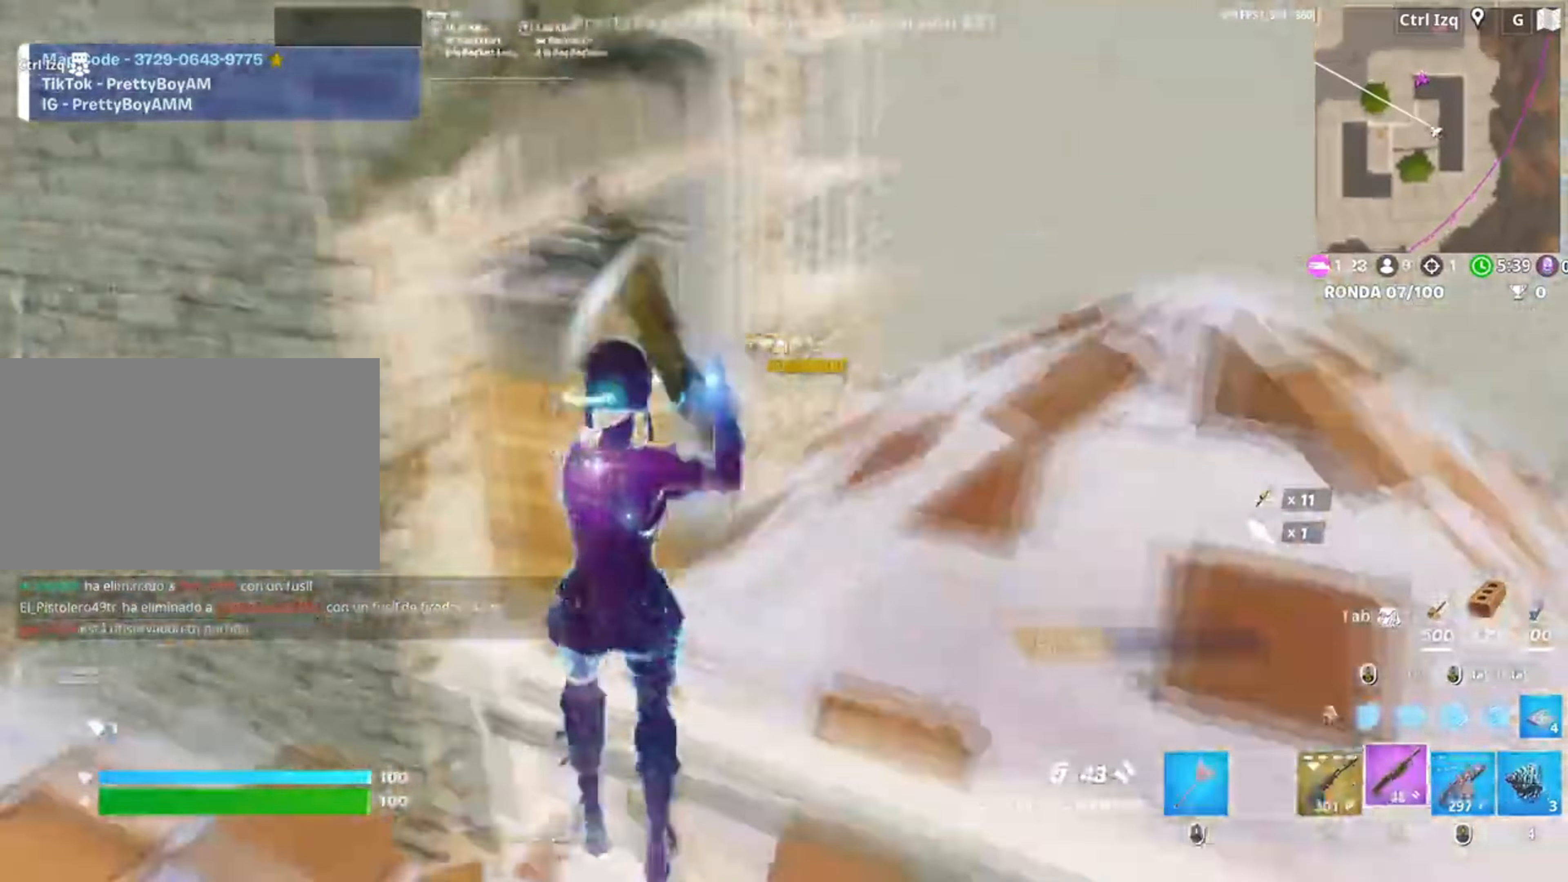
{"keys": ["d"], "mouse": [], "events": [[250, "d", "down"], [300, "w", "up"]]}
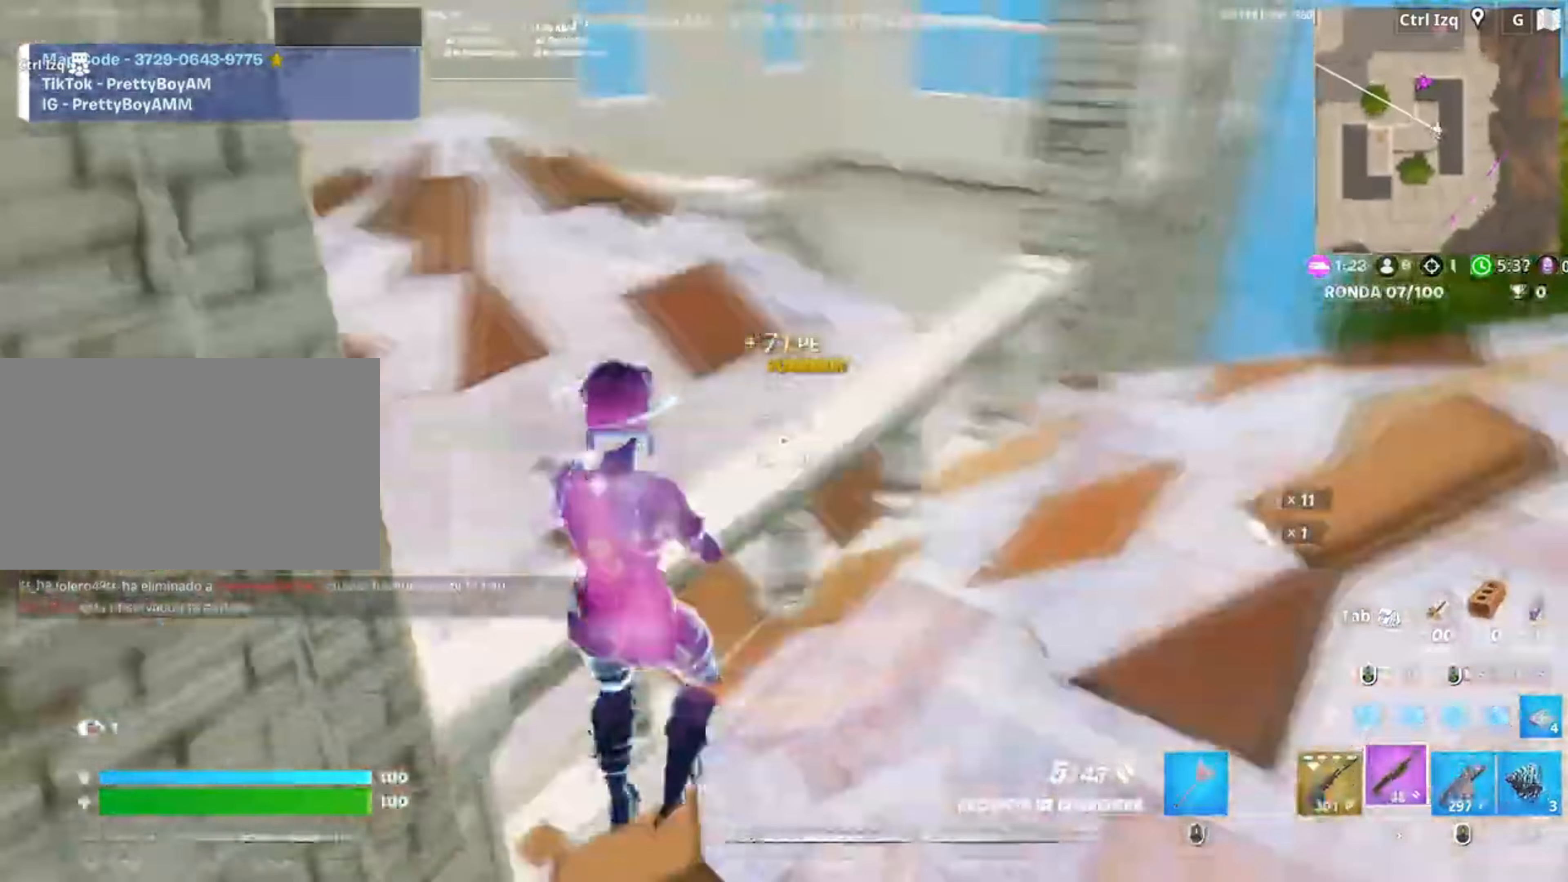
{"keys": ["d", "s"], "mouse": ["left"], "events": [[17, "s", "down"], [183, "s", "up"], [250, "mouse_left", "down"], [317, "s", "down"]]}
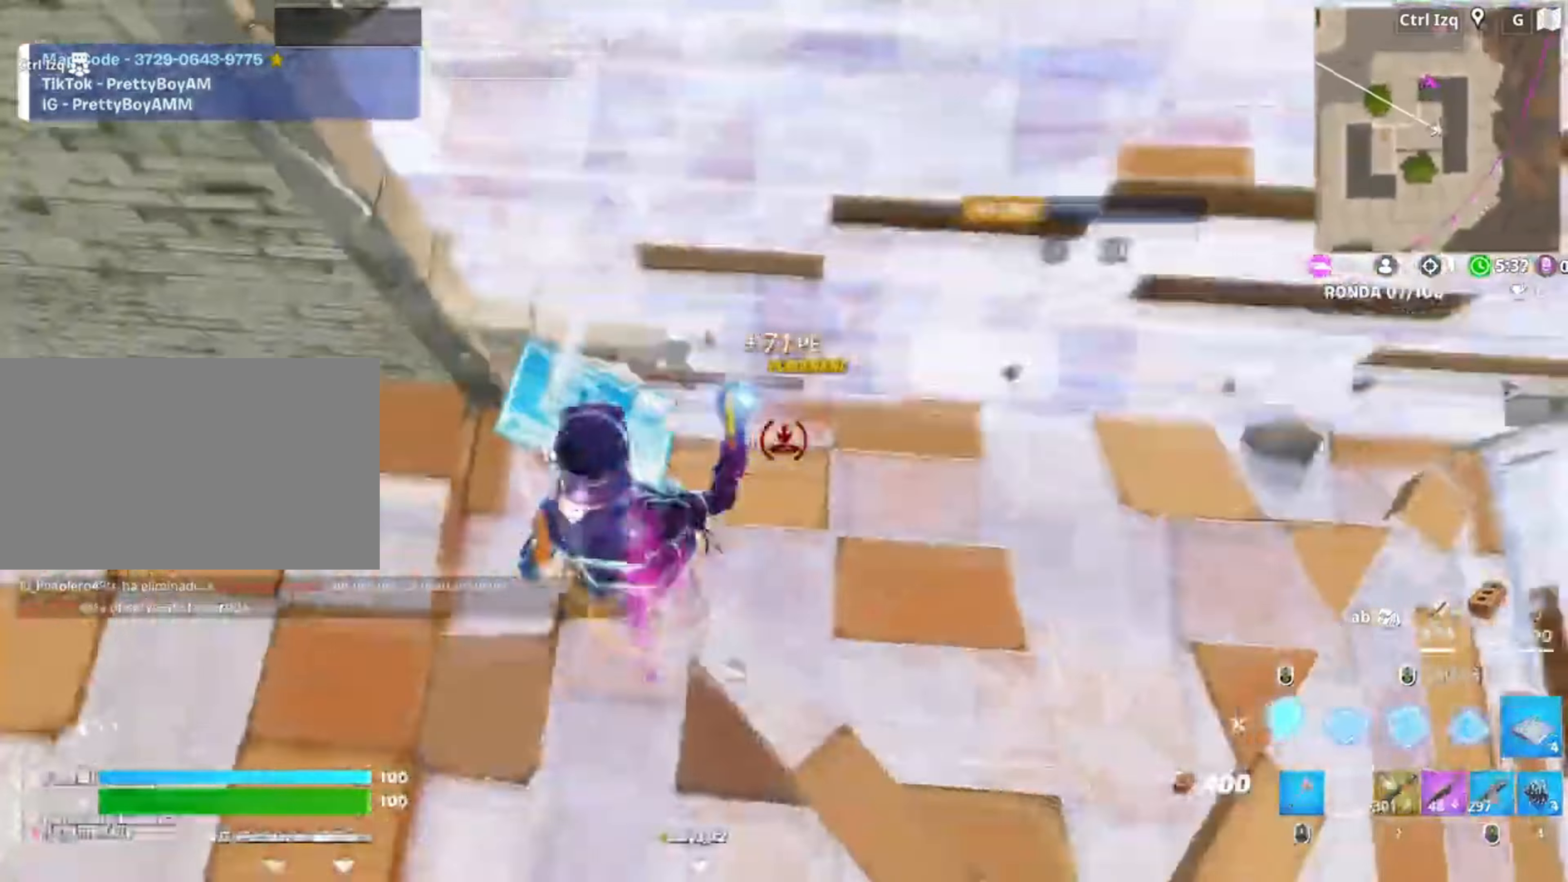
{"keys": ["f", "w"], "mouse": ["left"], "events": [[83, "d", "up"], [100, "s", "up"], [150, "a", "down"], [150, "mouse_left", "up"], [217, "w", "down"], [250, "a", "up"], [250, "f", "down"], [283, "mouse_left", "down"], [300, "f", "up"], [483, "f", "down"]]}
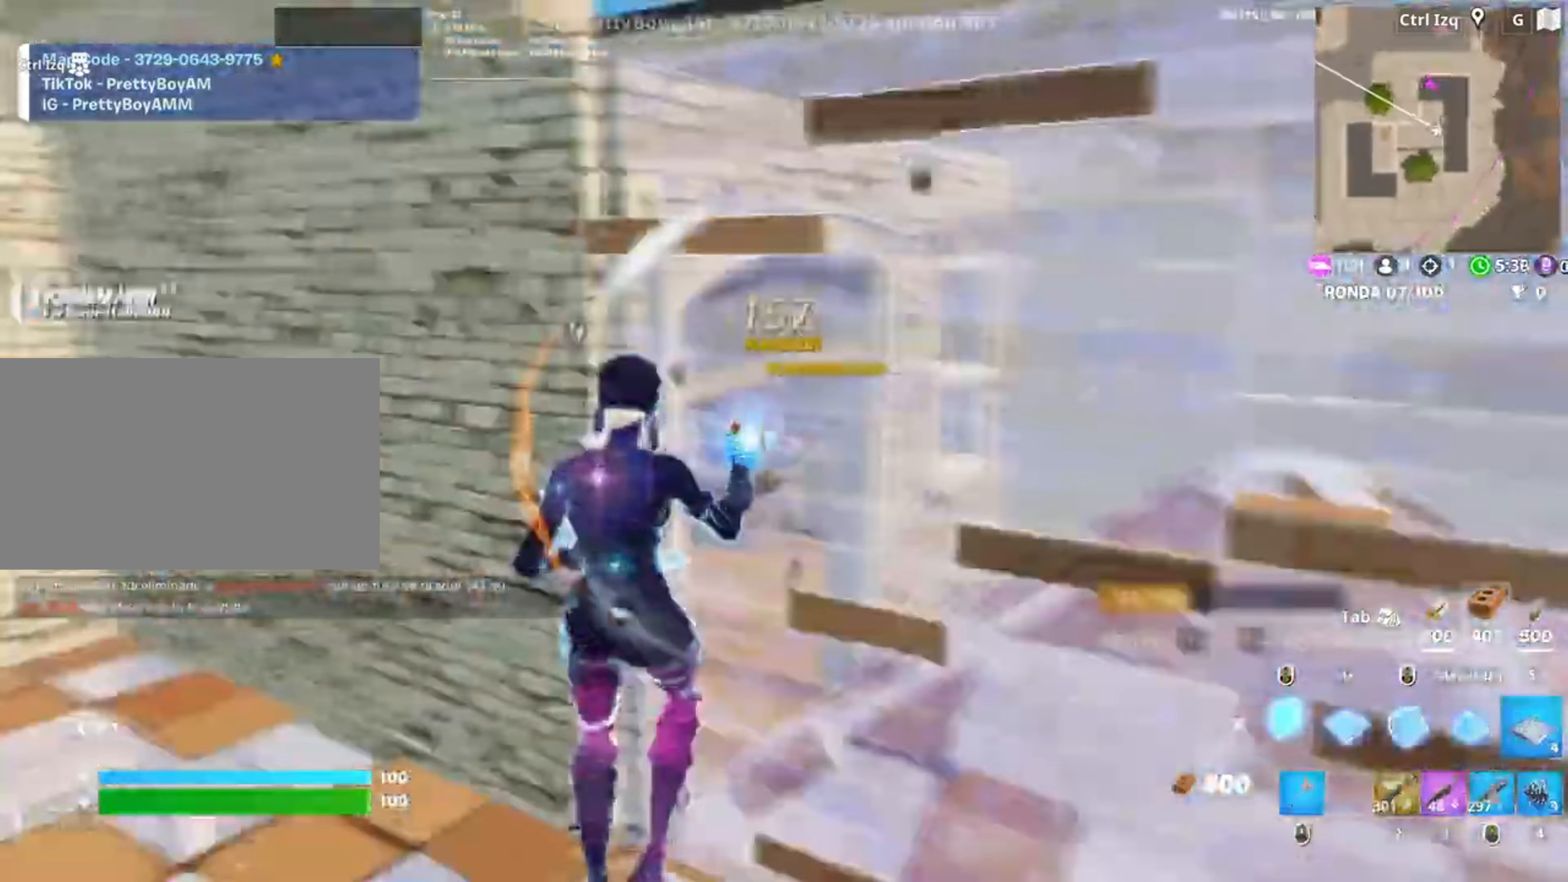
{"keys": ["d", "shift", "w"], "mouse": ["left"], "events": [[17, "mouse_left", "up"], [33, "f", "up"], [117, "v", "down"], [167, "v", "up"], [250, "d", "down"], [383, "shift", "down"], [483, "mouse_left", "down"]]}
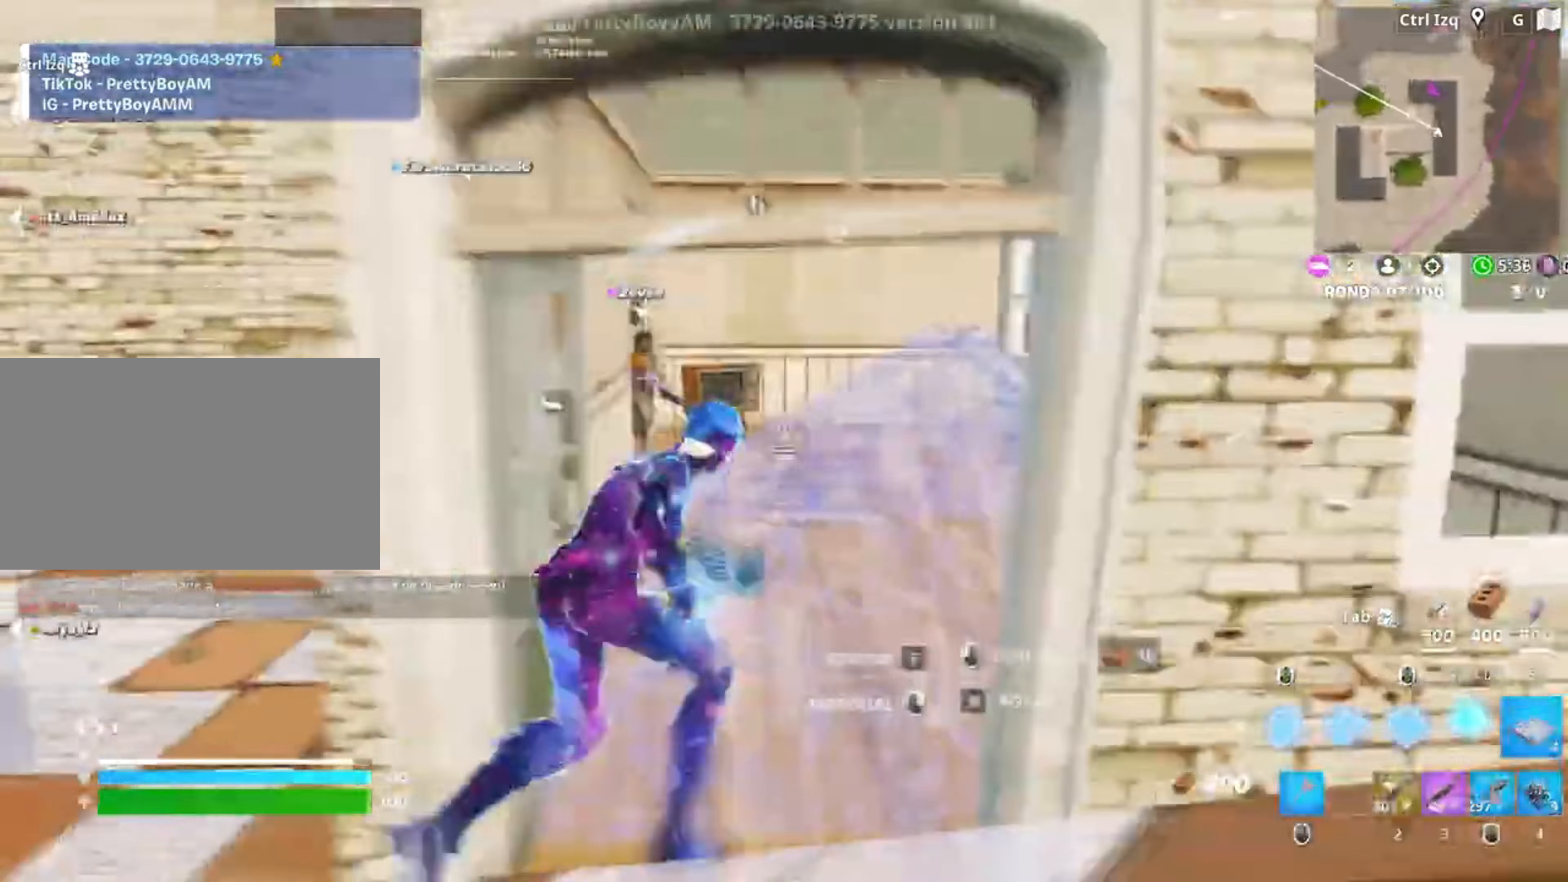
{"keys": ["a", "w"], "mouse": ["left"], "events": [[50, "d", "up"], [50, "shift", "up"], [183, "3", "down"], [217, "3", "up"], [250, "mouse_left", "up"], [350, "f", "down"], [350, "mouse_left", "down"], [433, "f", "up"], [450, "a", "down"]]}
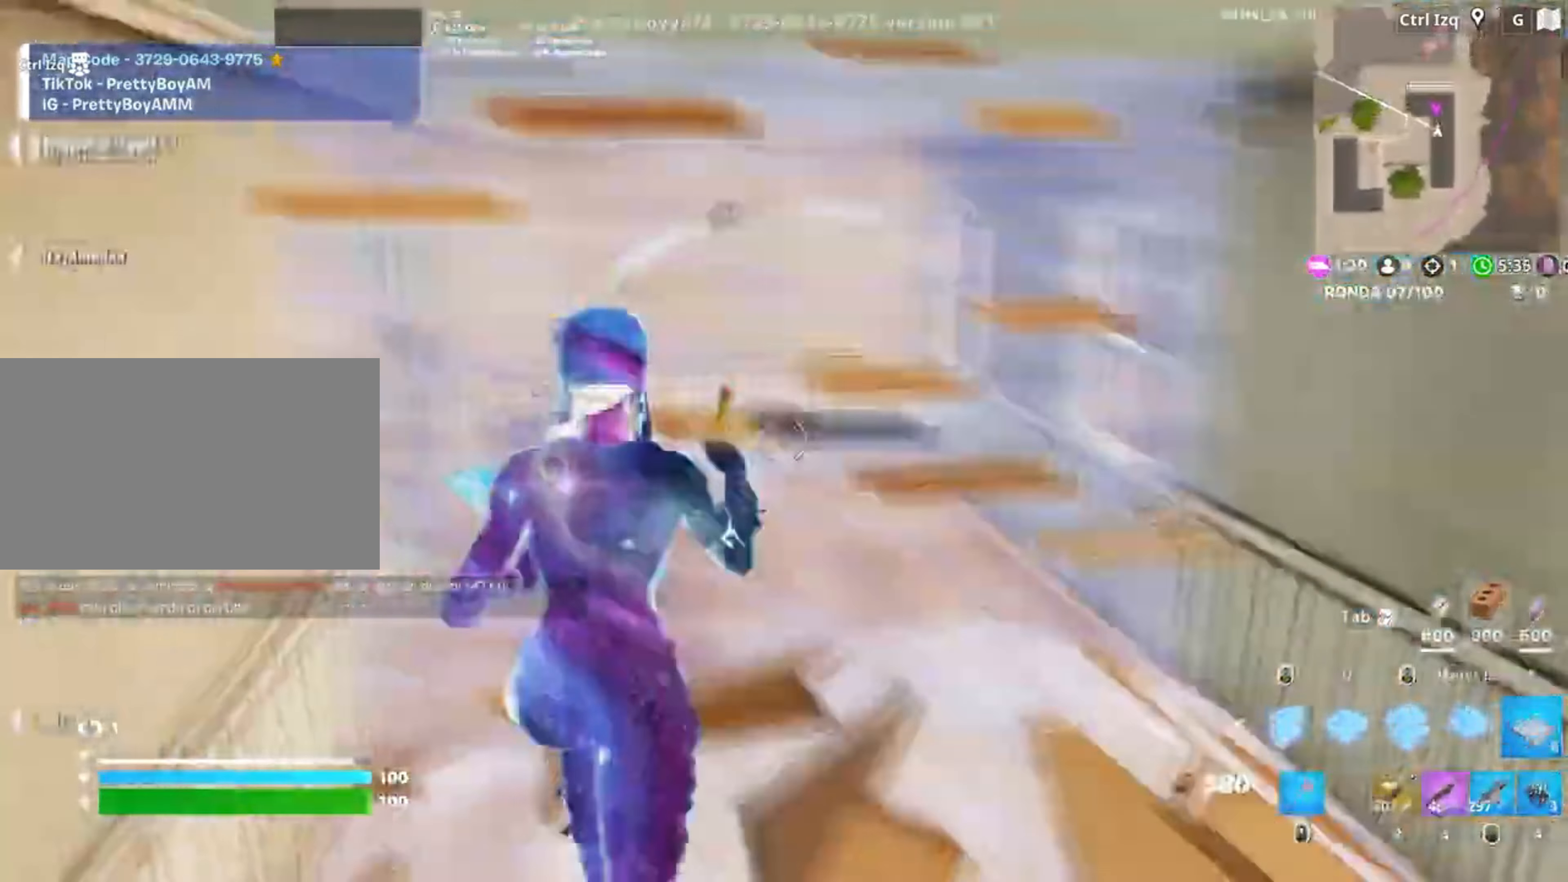
{"keys": ["d"], "mouse": [], "events": [[17, "f", "down"], [17, "shift", "down"], [67, "f", "up"], [150, "shift", "up"], [183, "mouse_left", "up"], [283, "w", "up"], [317, "a", "up"], [317, "d", "down"]]}